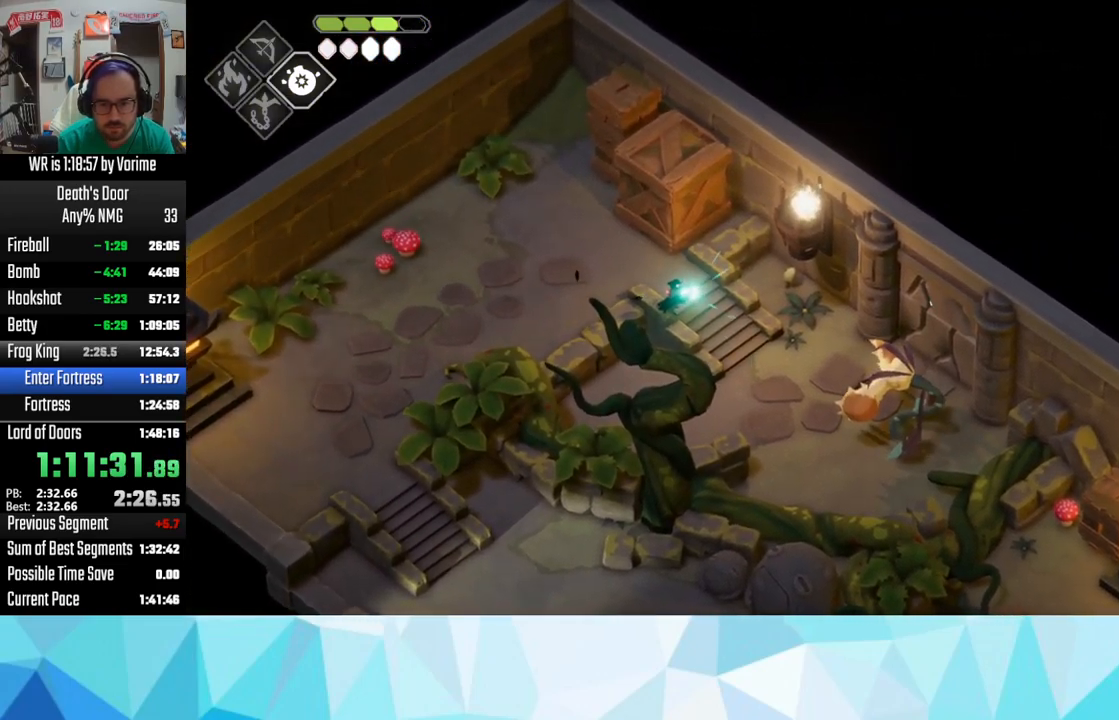
Gameplay with a controller (PlayStation layout); each line is a JSON object with the inputs held at the frame after it (dt_ms = milliseconds from this image to that frame). "button_events" lists button changes between this image and that frame as [ms after this image, input, new state], when the widget could be followed in between (sticks are given only as held states).
{"dt_ms": 500, "buttons": ["CIRCLE", "L2", "L3"], "left_stick": "down-right", "right_stick": "center", "button_events": []}
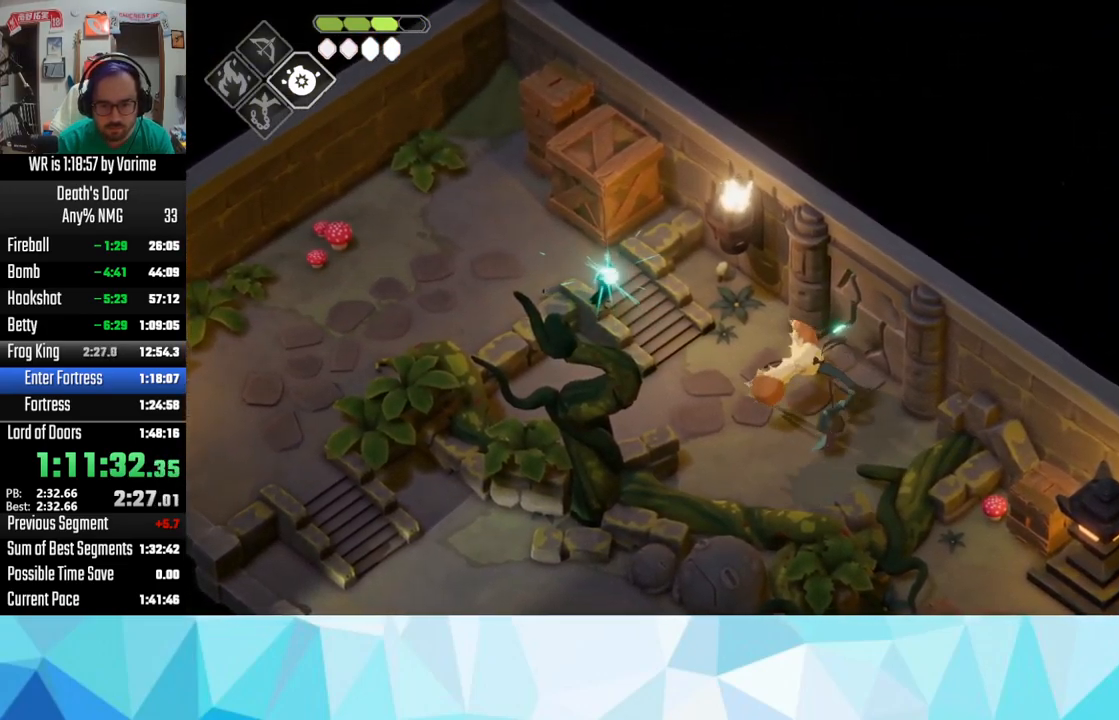
{"dt_ms": 500, "buttons": ["CROSS", "L3"], "left_stick": "down-right", "right_stick": "center", "button_events": [[17, "CIRCLE", "up"], [183, "L2", "up"], [417, "CROSS", "down"]]}
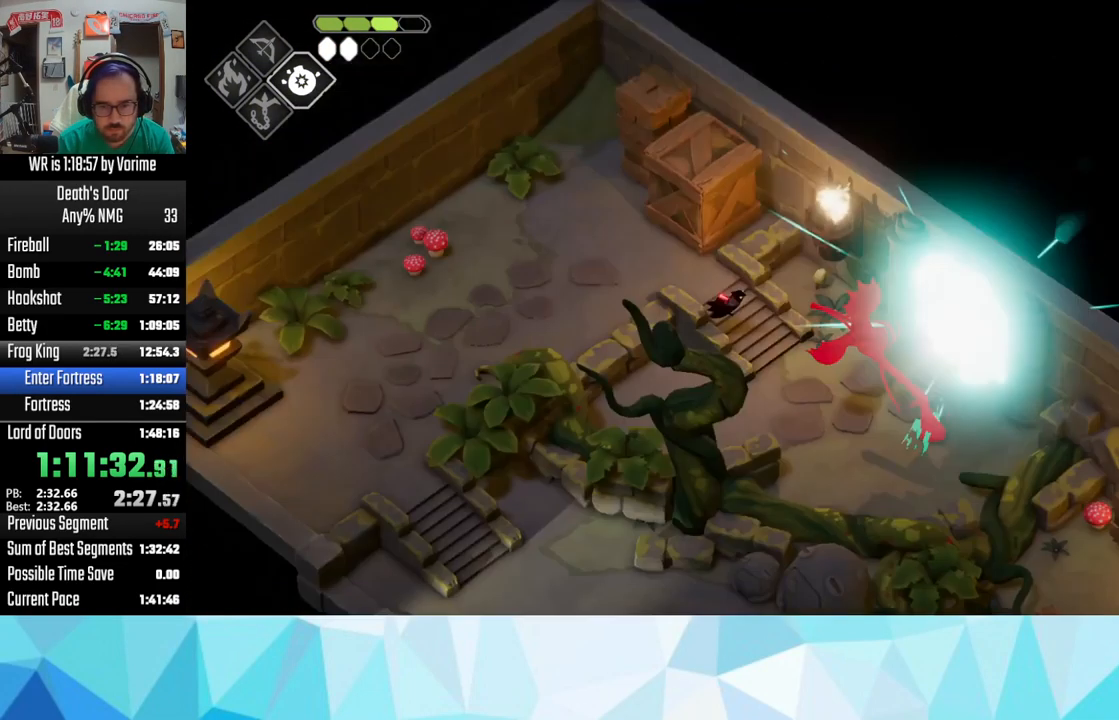
{"dt_ms": 500, "buttons": [], "left_stick": "up-right", "right_stick": "center", "button_events": [[33, "CROSS", "up"], [117, "CROSS", "down"], [183, "CROSS", "up"], [333, "L3", "up"]]}
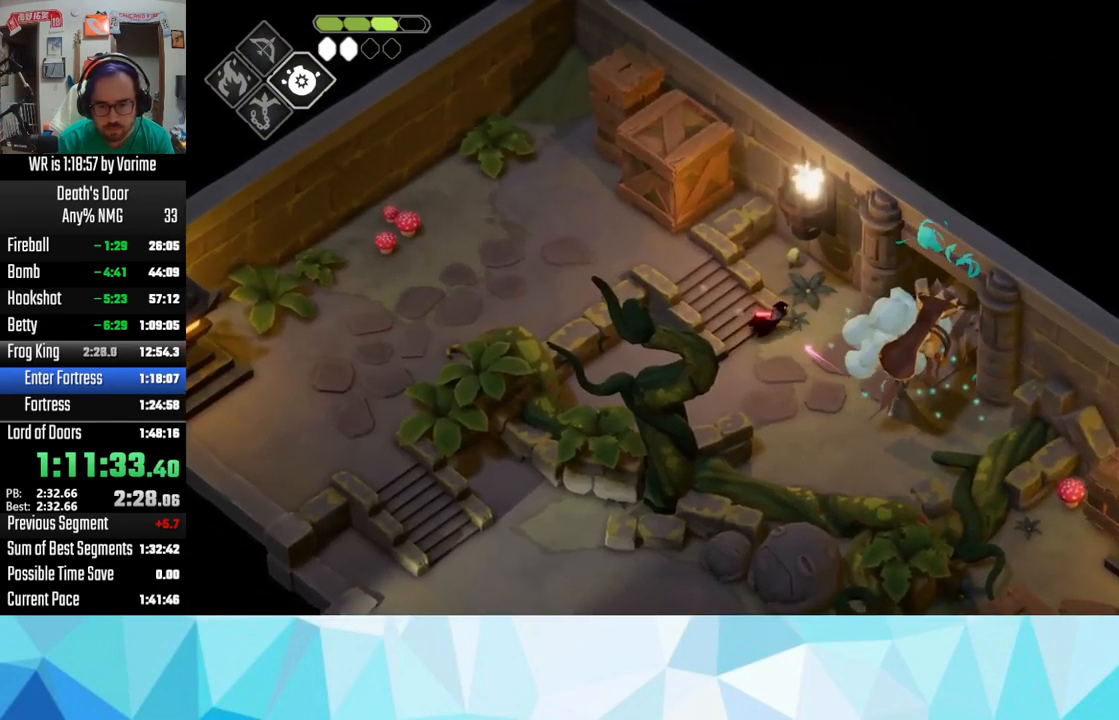
{"dt_ms": 500, "buttons": ["CROSS"], "left_stick": "right", "right_stick": "center", "button_events": [[284, "CROSS", "down"]]}
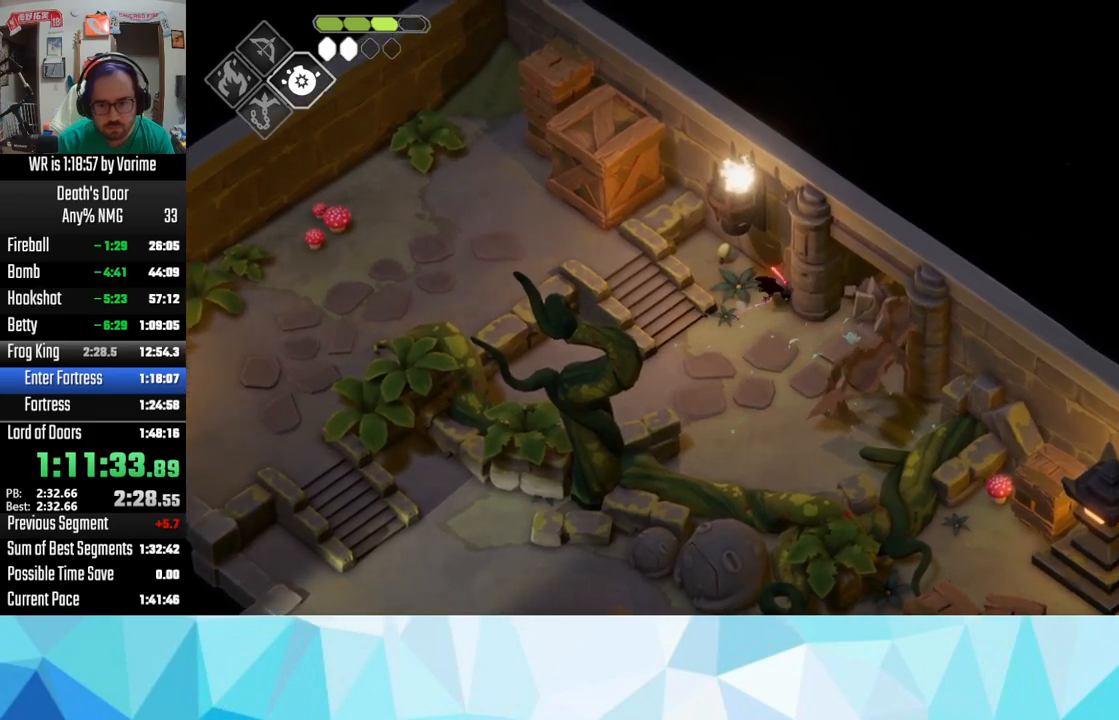
{"dt_ms": 500, "buttons": ["L3"], "left_stick": "down", "right_stick": "center", "button_events": [[117, "CROSS", "up"], [200, "L3", "down"]]}
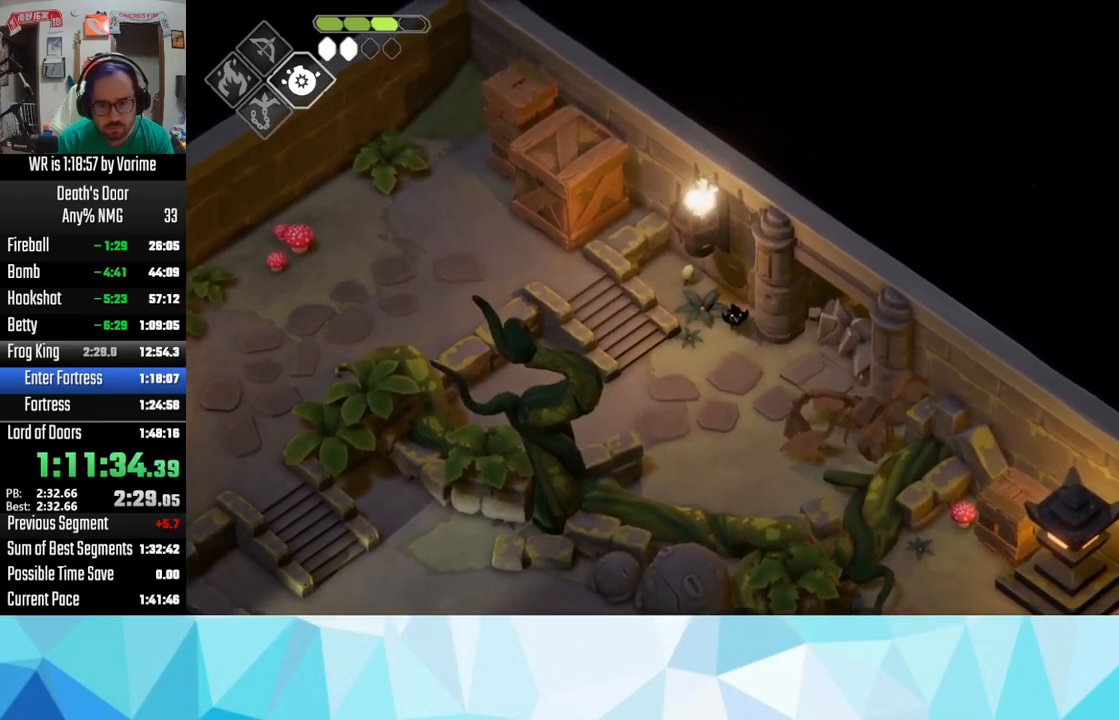
{"dt_ms": 500, "buttons": [], "left_stick": "up-right", "right_stick": "center", "button_events": [[234, "L3", "up"]]}
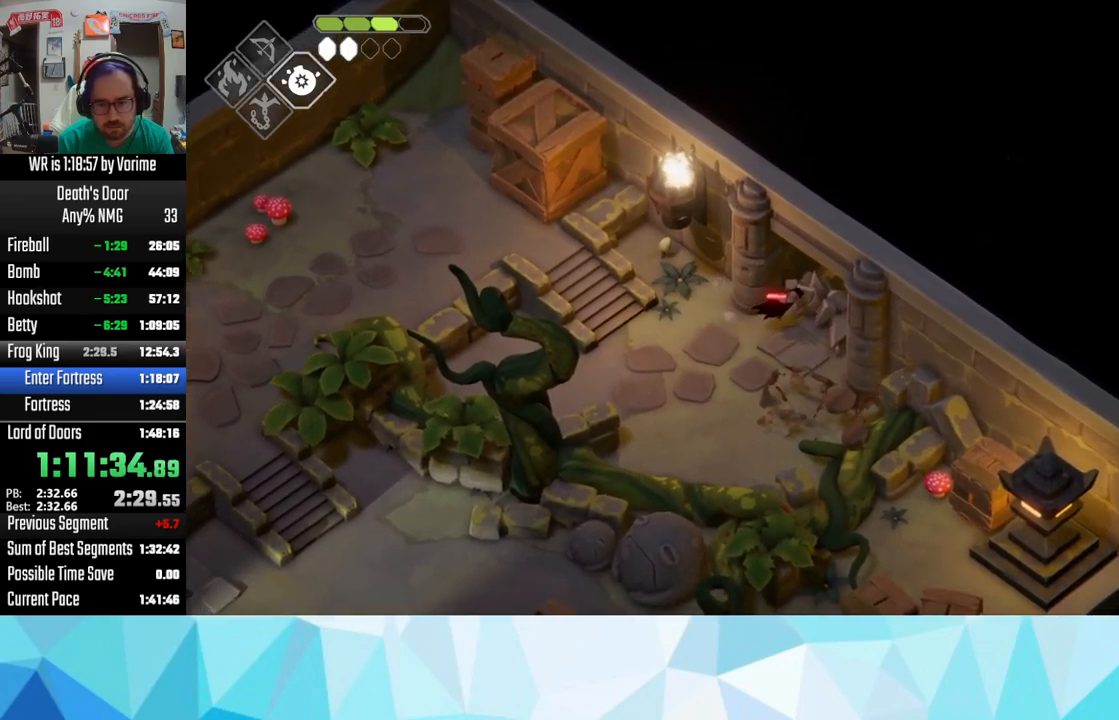
{"dt_ms": 500, "buttons": [], "left_stick": "up-right", "right_stick": "center", "button_events": [[50, "CROSS", "down"], [117, "CROSS", "up"], [200, "CROSS", "down"], [334, "CROSS", "up"]]}
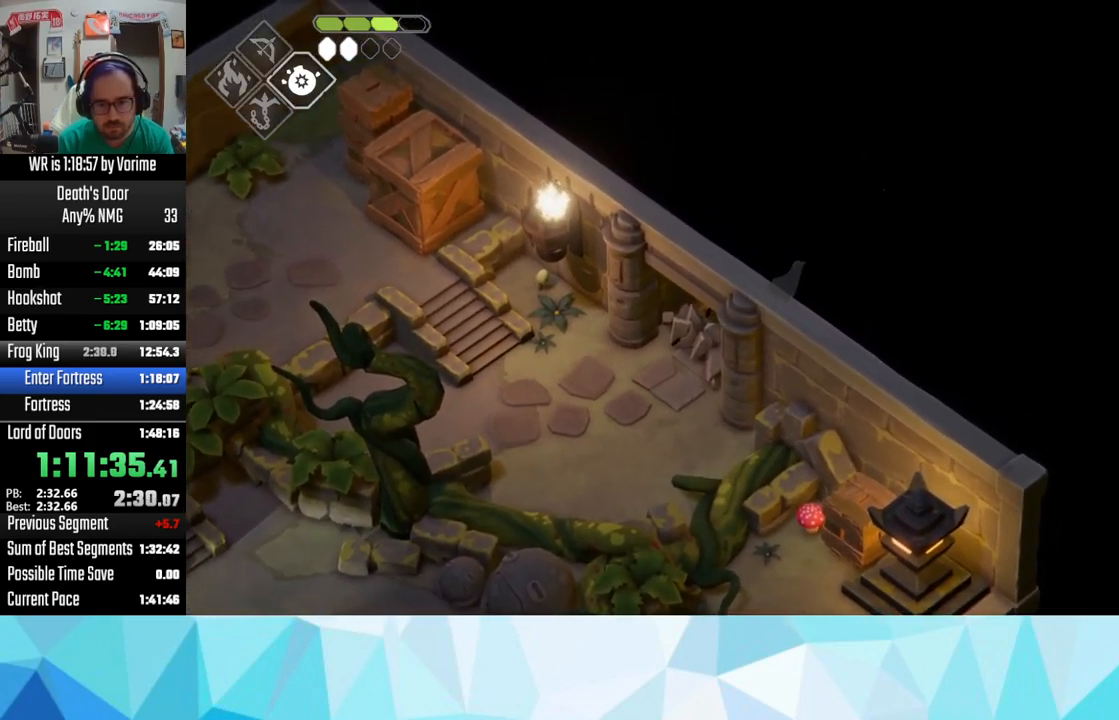
{"dt_ms": 500, "buttons": [], "left_stick": "up-right", "right_stick": "center", "button_events": [[267, "CROSS", "down"], [334, "CROSS", "up"]]}
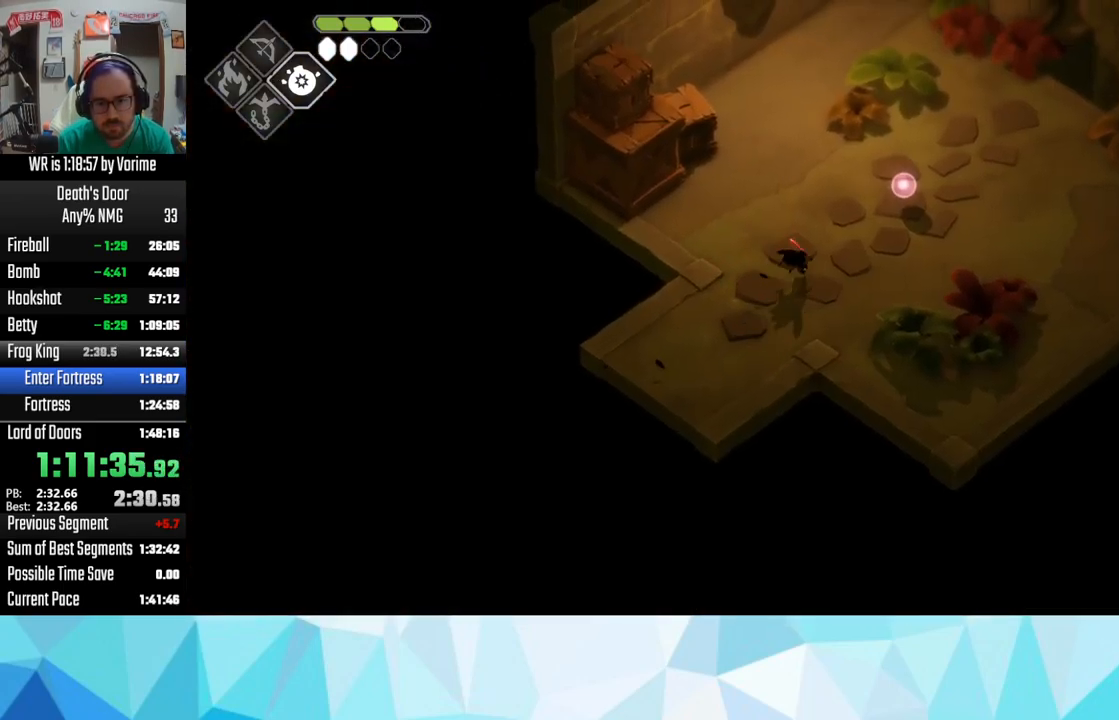
{"dt_ms": 500, "buttons": ["TRIANGLE"], "left_stick": "up-right", "right_stick": "center", "button_events": [[334, "TRIANGLE", "down"], [417, "TRIANGLE", "up"], [484, "TRIANGLE", "down"]]}
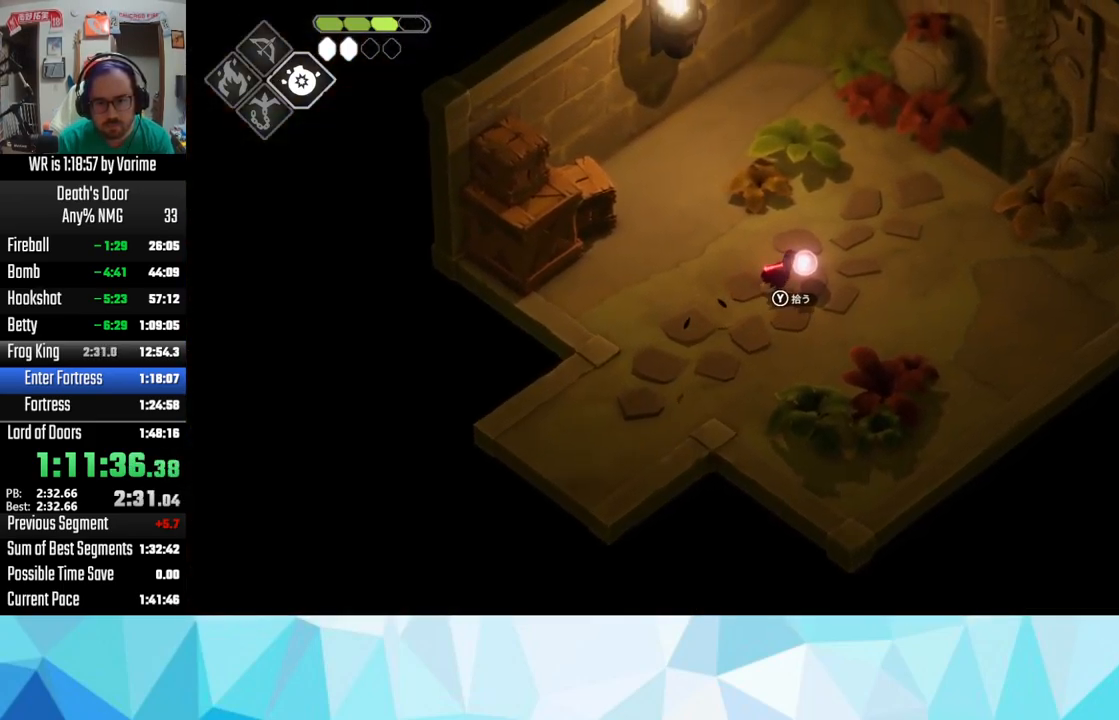
{"dt_ms": 500, "buttons": ["CROSS"], "left_stick": "up-right", "right_stick": "center", "button_events": [[100, "TRIANGLE", "up"], [200, "CROSS", "down"]]}
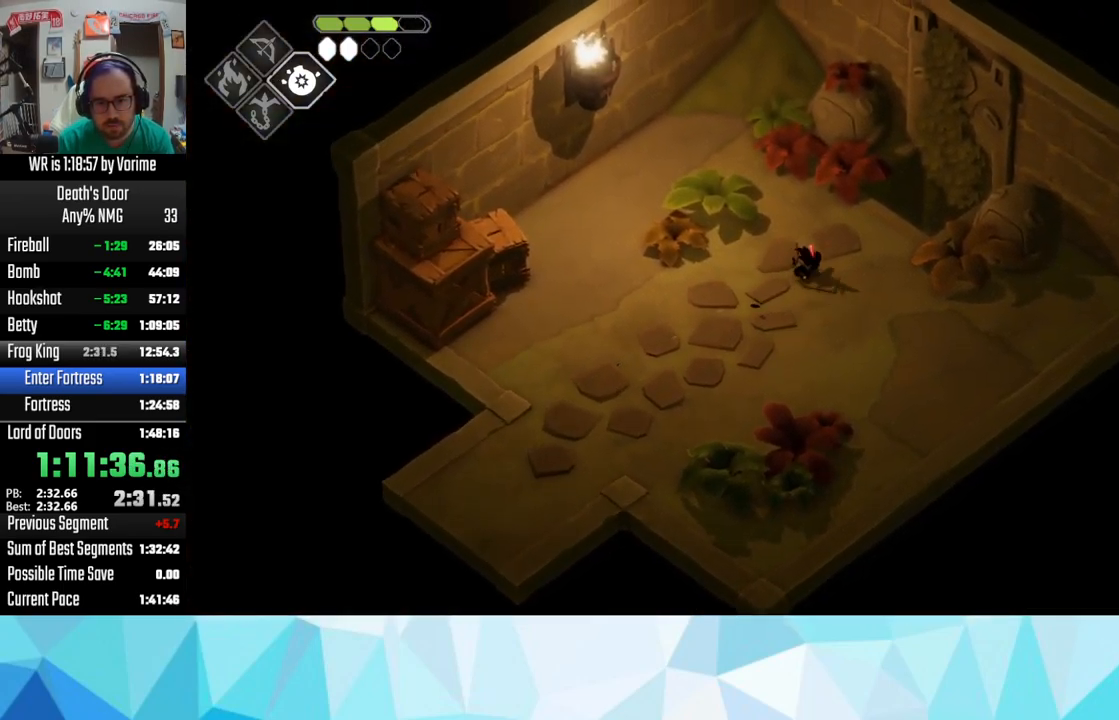
{"dt_ms": 500, "buttons": ["CROSS"], "left_stick": "up-right", "right_stick": "center", "button_events": [[17, "CROSS", "up"], [134, "CROSS", "down"], [200, "CROSS", "up"], [300, "CROSS", "down"], [367, "CROSS", "up"], [450, "CROSS", "down"]]}
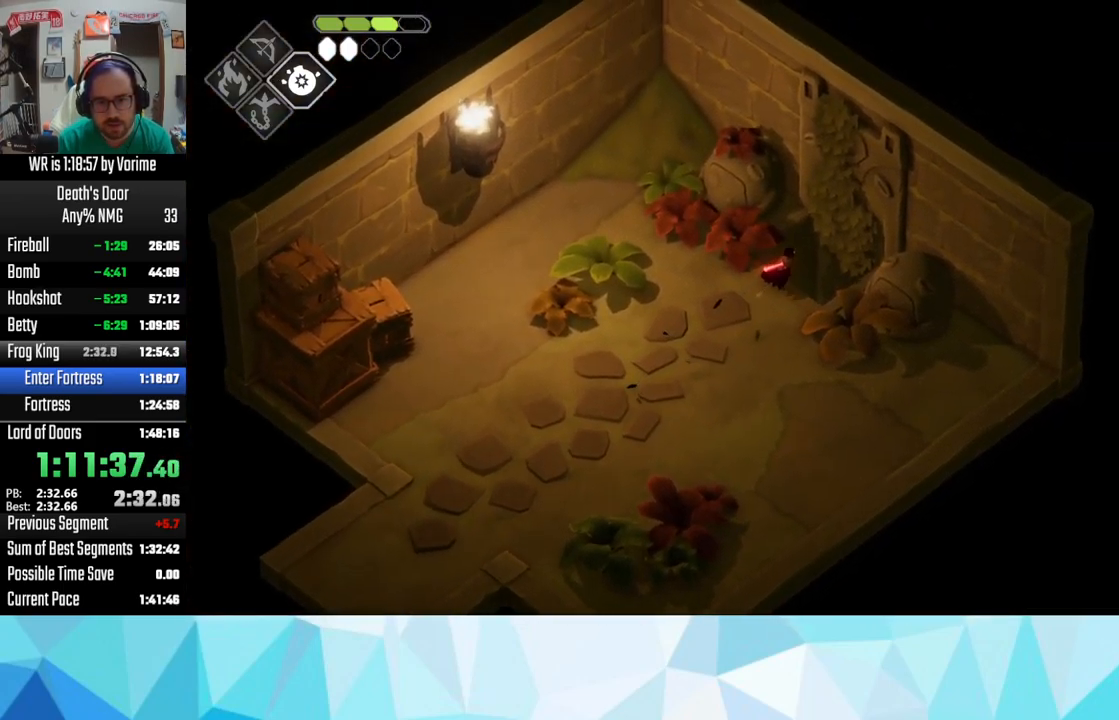
{"dt_ms": 500, "buttons": [], "left_stick": "up-right", "right_stick": "center", "button_events": [[34, "CROSS", "up"], [134, "CROSS", "down"], [267, "CROSS", "up"]]}
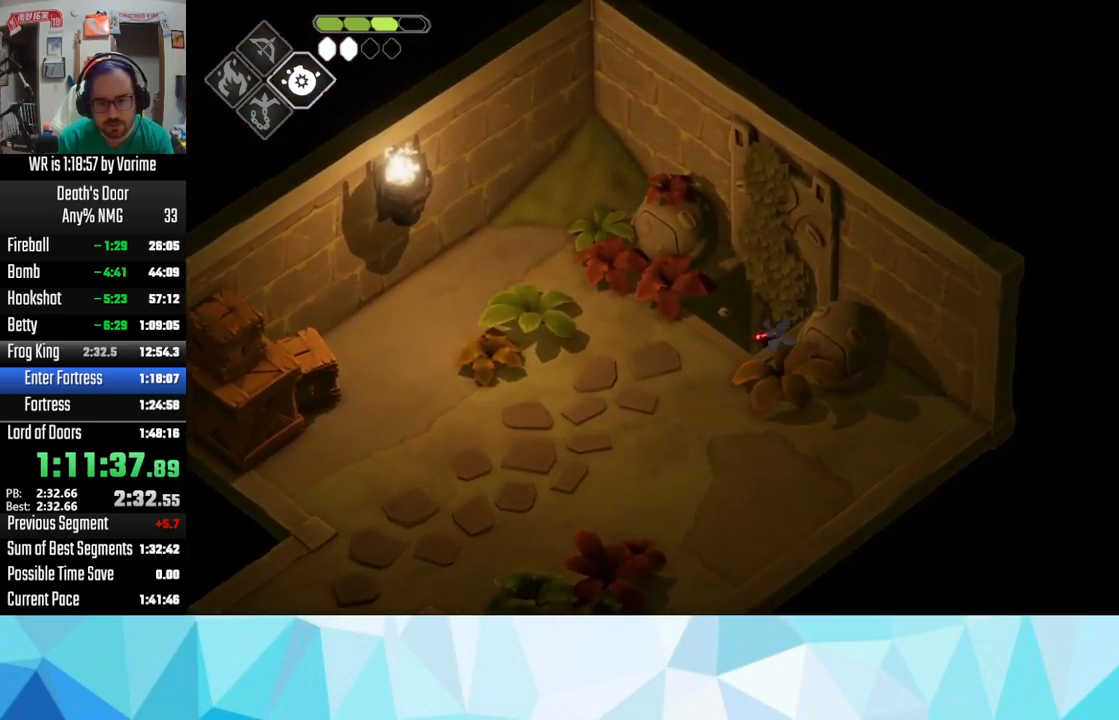
{"dt_ms": 1000, "buttons": [], "left_stick": "up-right", "right_stick": "center", "button_events": []}
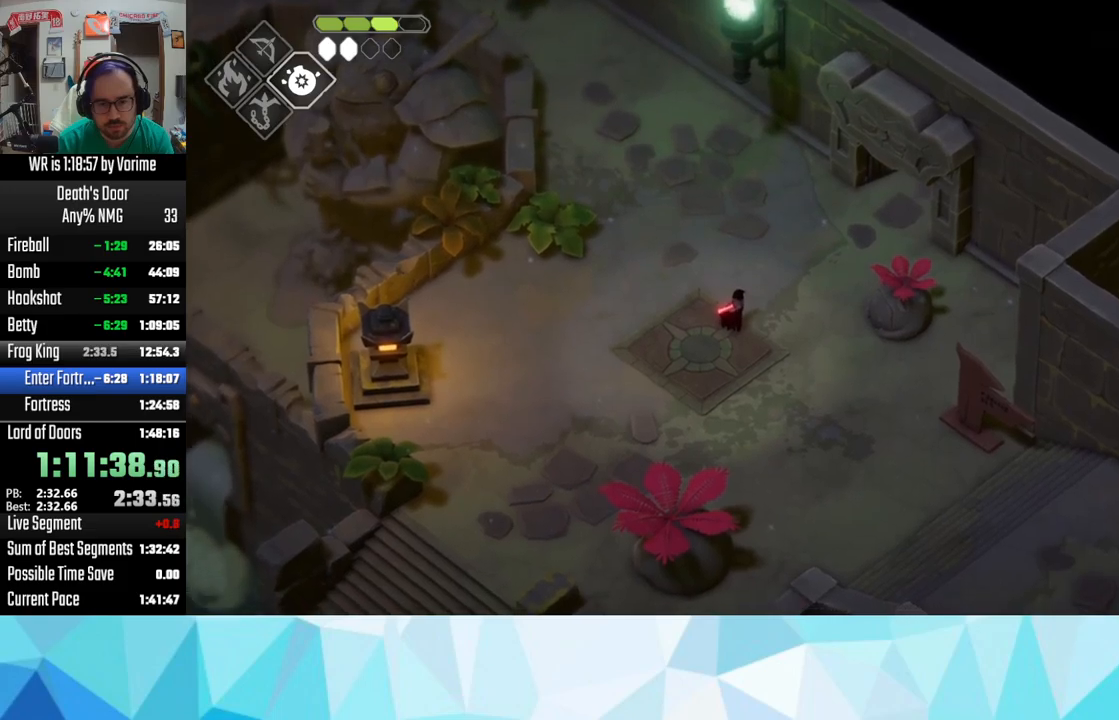
{"dt_ms": 500, "buttons": ["L3"], "left_stick": "down", "right_stick": "center", "button_events": [[183, "CROSS", "down"], [200, "L3", "down"], [466, "CROSS", "up"]]}
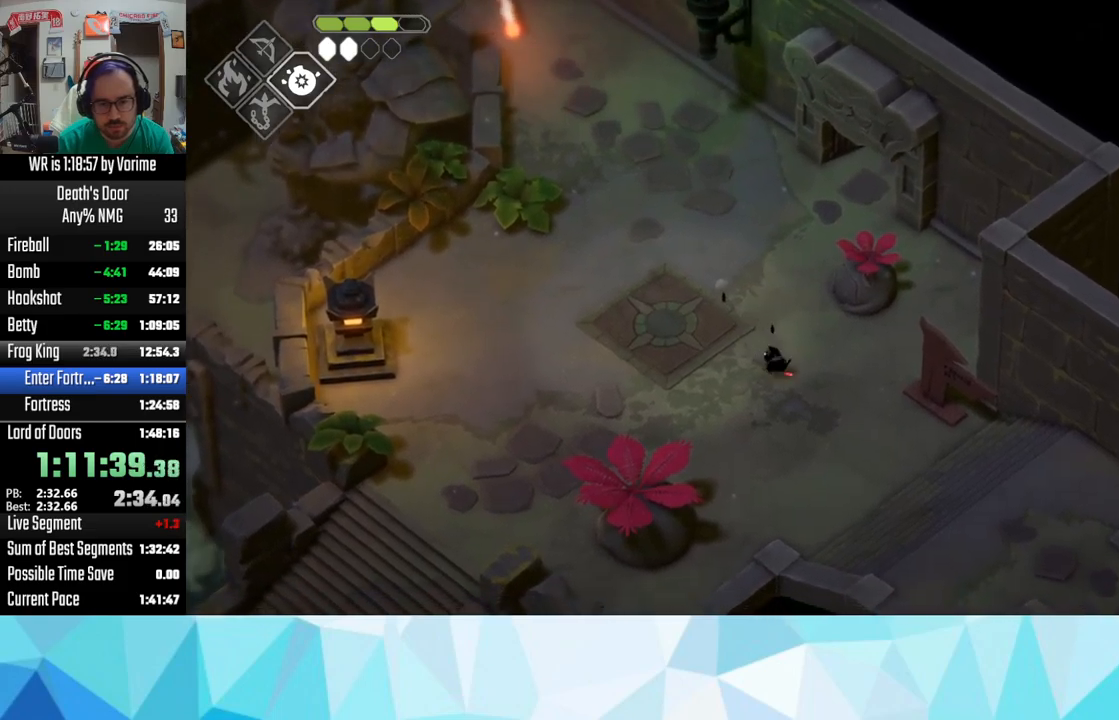
{"dt_ms": 500, "buttons": ["CROSS"], "left_stick": "down-right", "right_stick": "center", "button_events": [[16, "CROSS", "down"], [183, "L3", "up"]]}
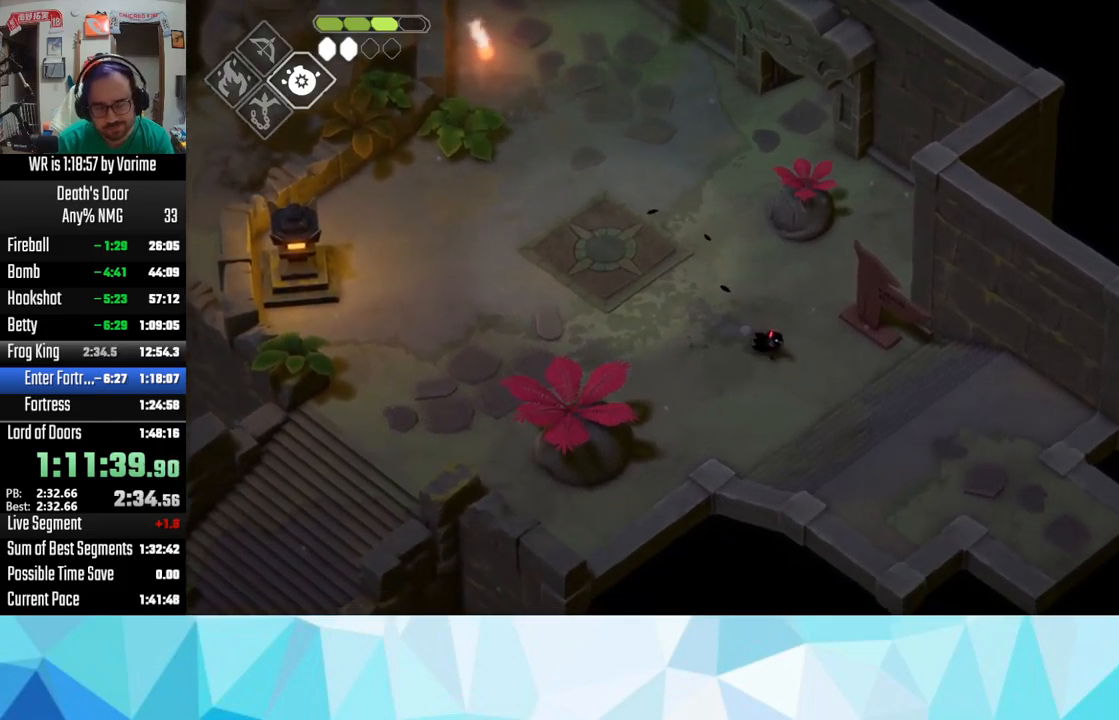
{"dt_ms": 500, "buttons": ["CROSS"], "left_stick": "down-right", "right_stick": "center", "button_events": [[50, "CROSS", "up"], [116, "CROSS", "down"], [183, "CROSS", "up"], [266, "CROSS", "down"]]}
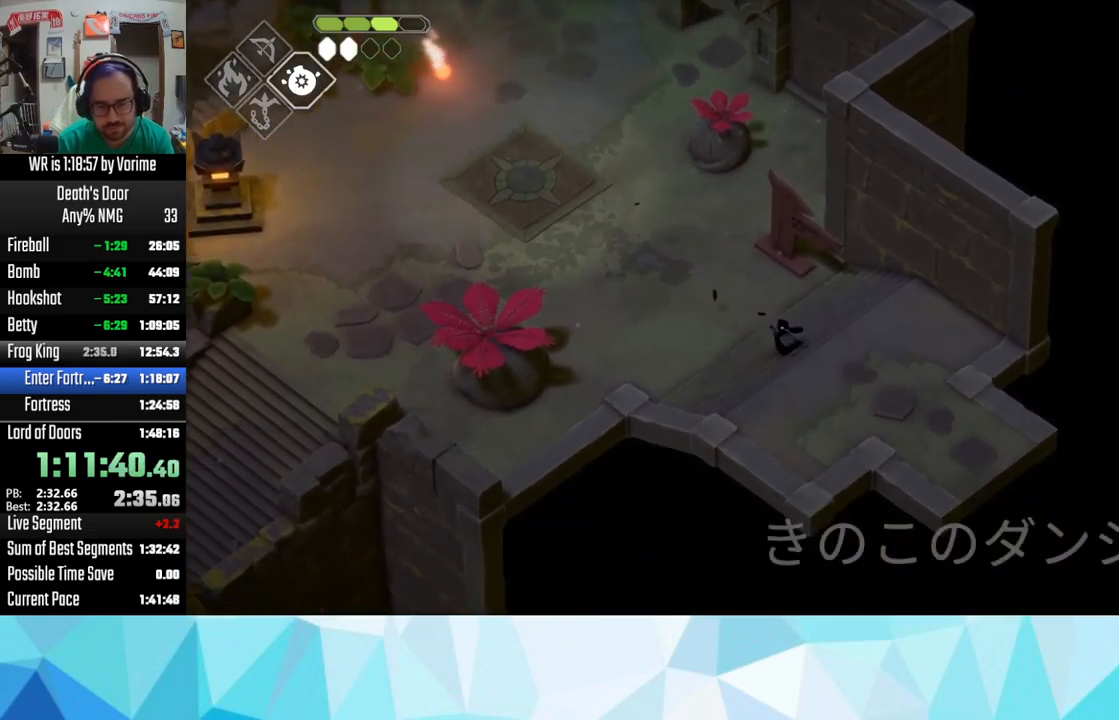
{"dt_ms": 500, "buttons": ["CROSS"], "left_stick": "down-right", "right_stick": "center", "button_events": [[16, "CROSS", "up"], [150, "CROSS", "down"], [216, "CROSS", "up"], [316, "CROSS", "down"], [383, "CROSS", "up"], [500, "CROSS", "down"]]}
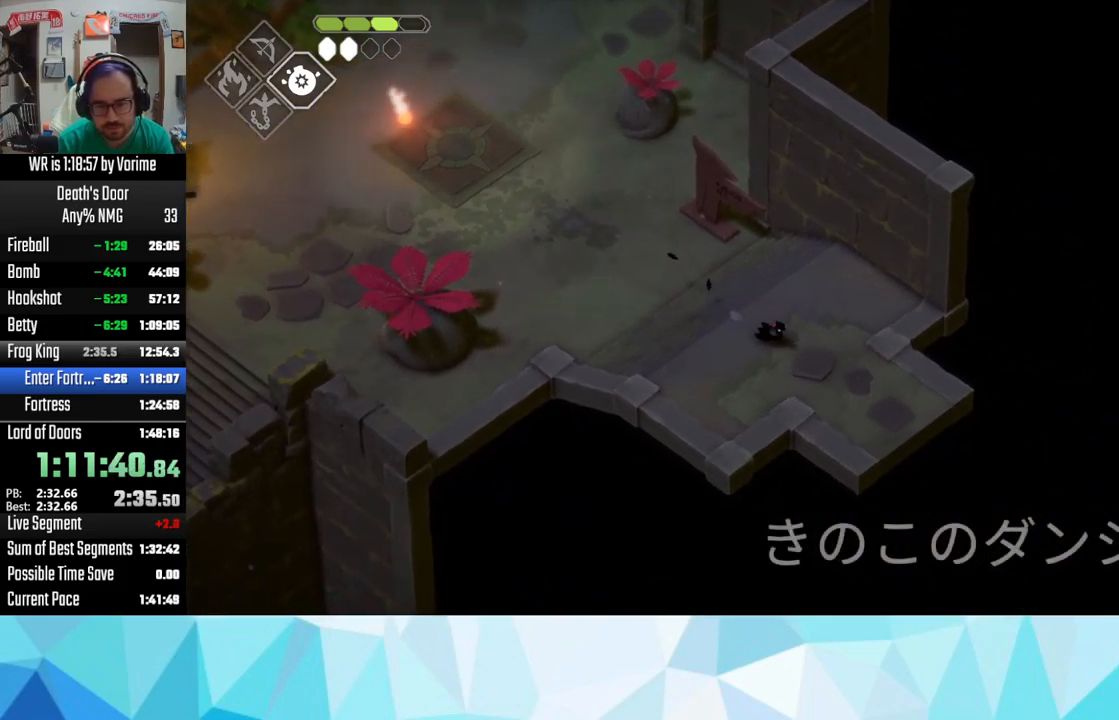
{"dt_ms": 500, "buttons": ["CROSS"], "left_stick": "down-right", "right_stick": "center", "button_events": [[300, "CROSS", "up"], [366, "CROSS", "down"]]}
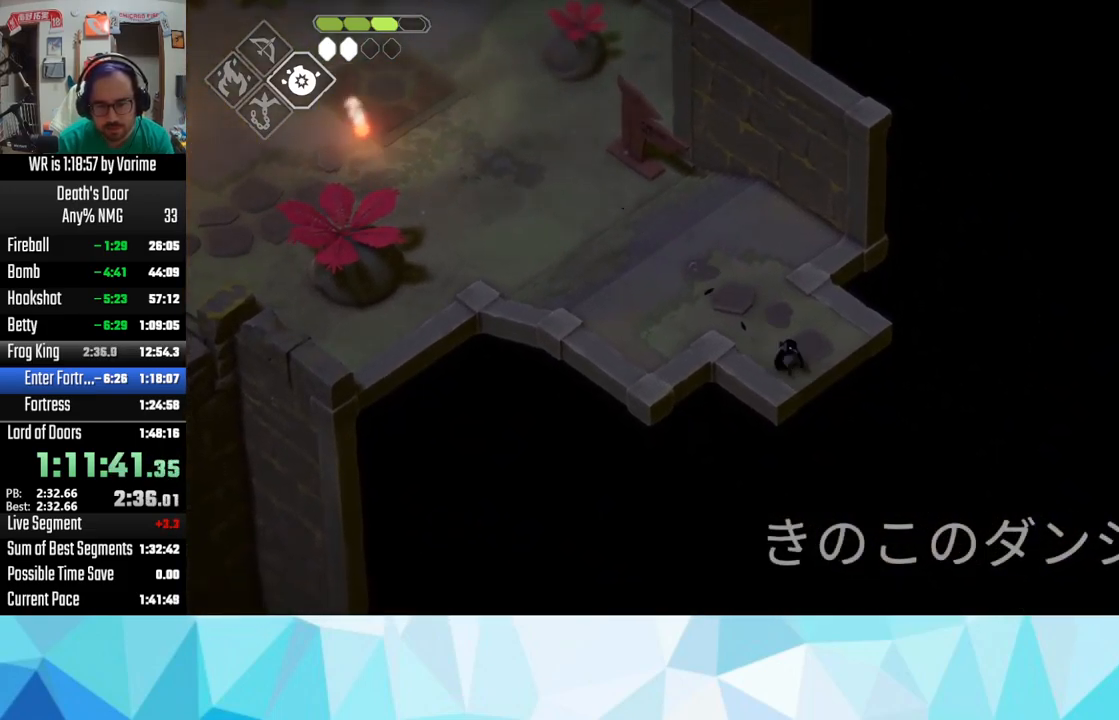
{"dt_ms": 500, "buttons": [], "left_stick": "down-right", "right_stick": "center", "button_events": [[33, "CROSS", "up"]]}
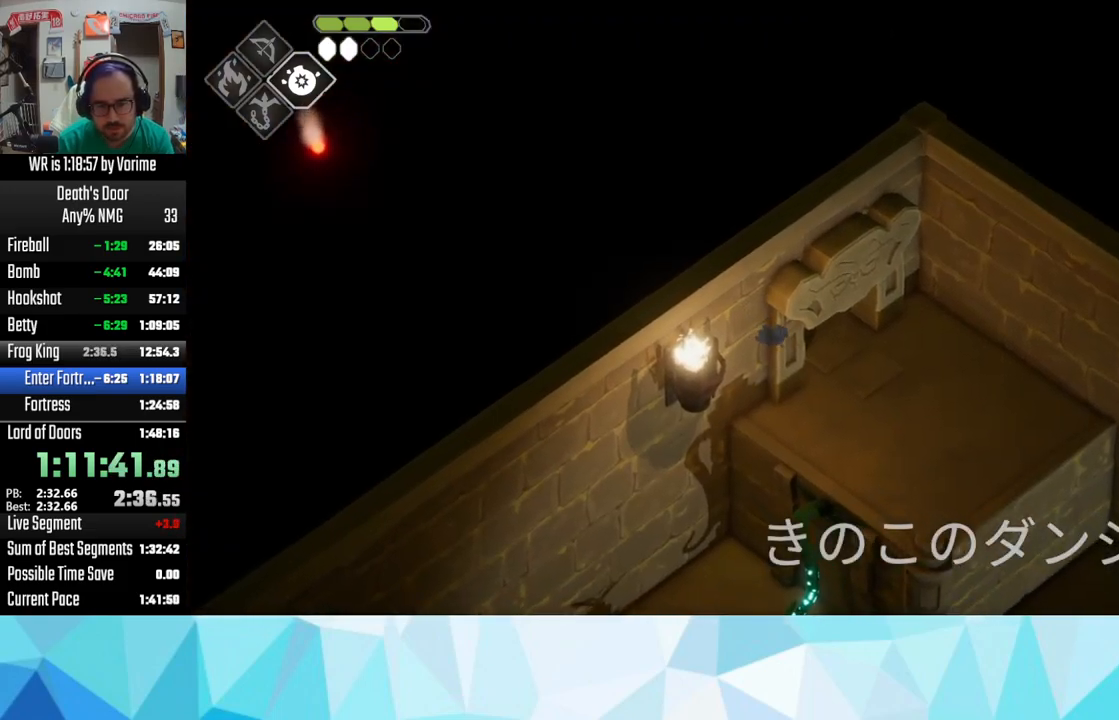
{"dt_ms": 500, "buttons": ["CROSS", "L3"], "left_stick": "down", "right_stick": "center", "button_events": [[433, "L3", "down"], [450, "CROSS", "down"]]}
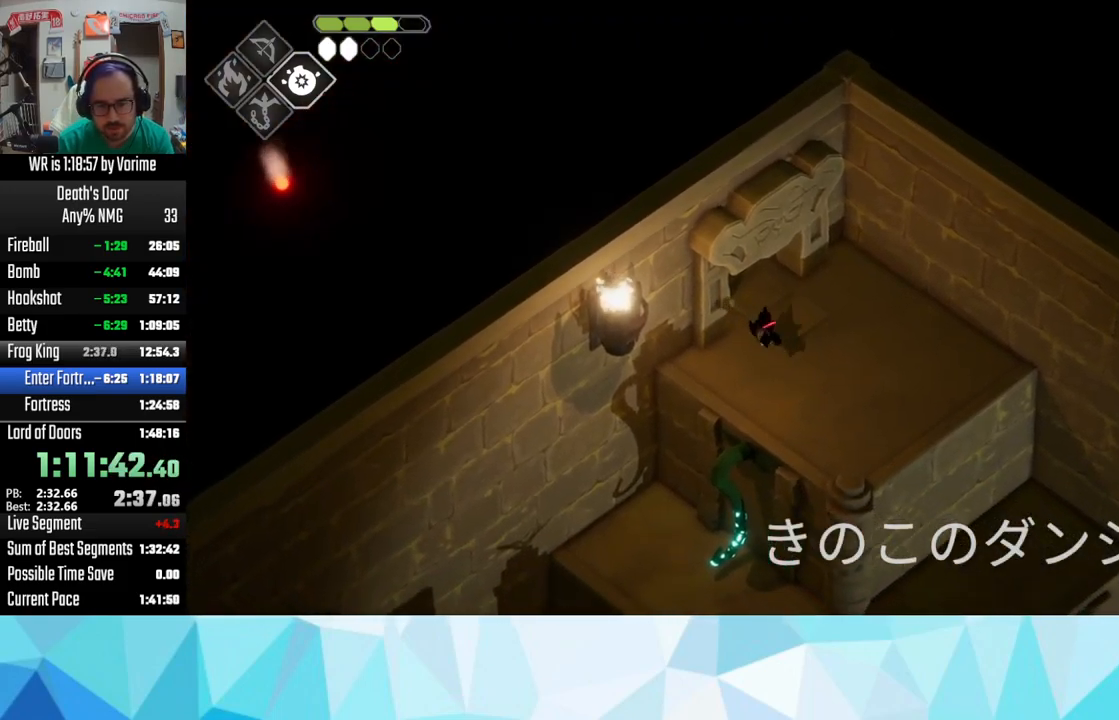
{"dt_ms": 500, "buttons": ["CROSS", "L3"], "left_stick": "down", "right_stick": "center", "button_events": [[100, "CROSS", "up"], [150, "CROSS", "down"], [266, "CROSS", "up"], [333, "CROSS", "down"]]}
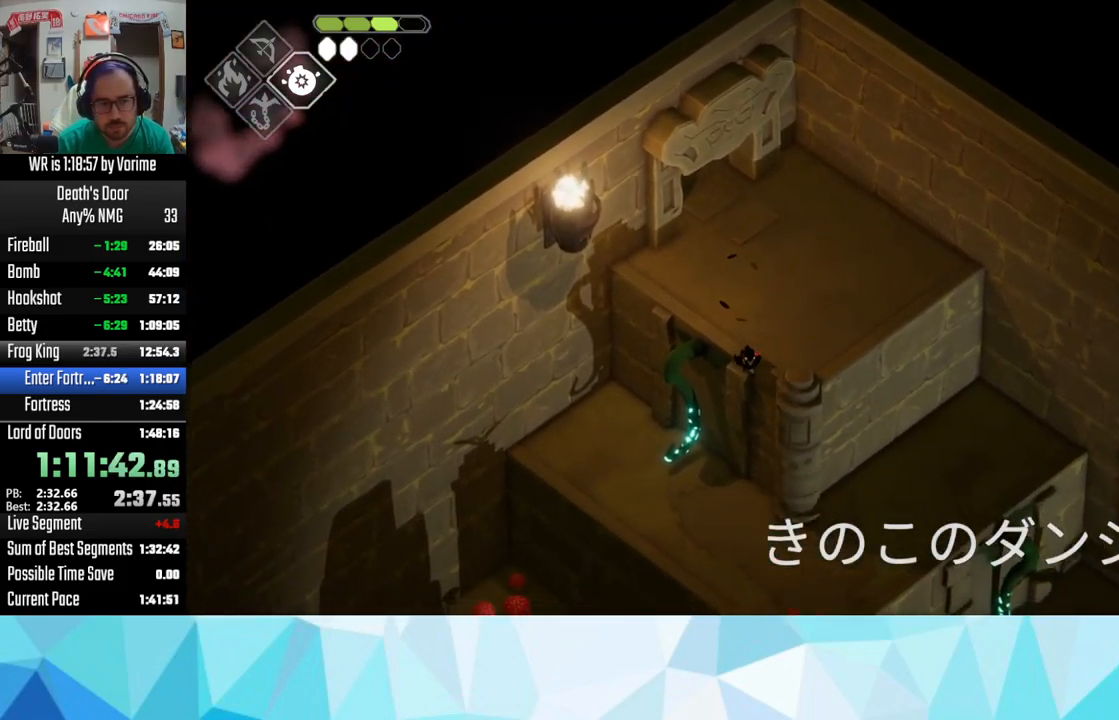
{"dt_ms": 500, "buttons": ["L3"], "left_stick": "down", "right_stick": "center", "button_events": [[133, "CROSS", "up"], [183, "CROSS", "down"], [333, "CROSS", "up"], [416, "CROSS", "down"], [500, "CROSS", "up"]]}
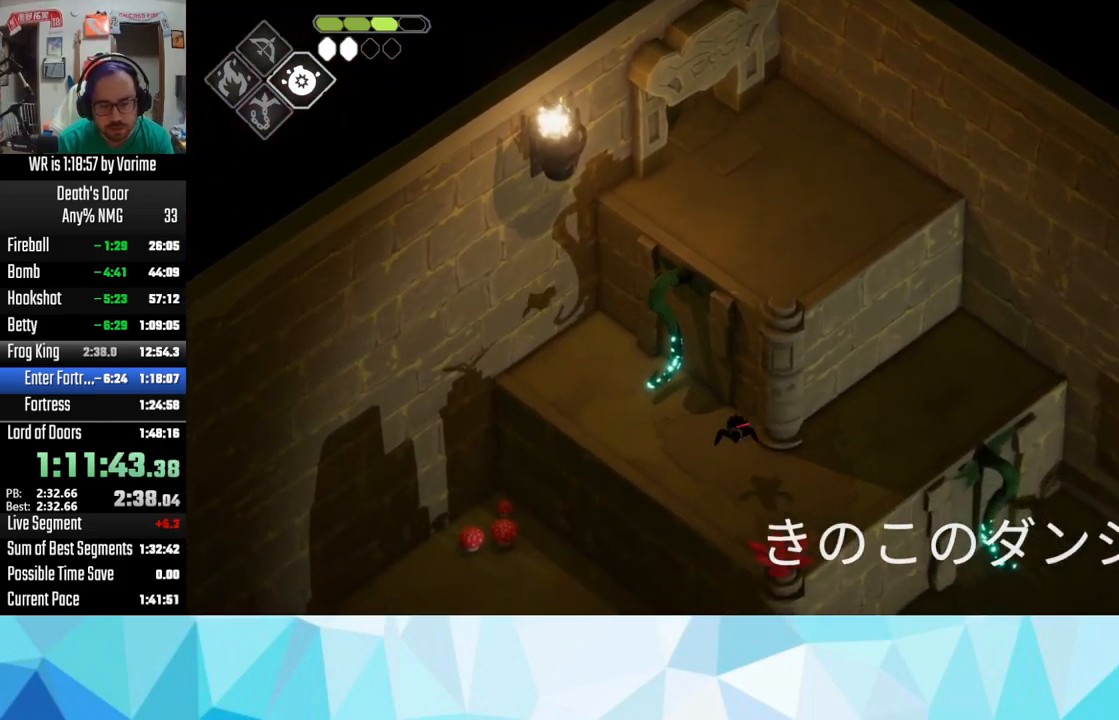
{"dt_ms": 500, "buttons": ["CROSS", "L3"], "left_stick": "down", "right_stick": "center", "button_events": [[33, "CROSS", "down"], [166, "CROSS", "up"], [216, "CROSS", "down"], [367, "CROSS", "up"], [417, "CROSS", "down"]]}
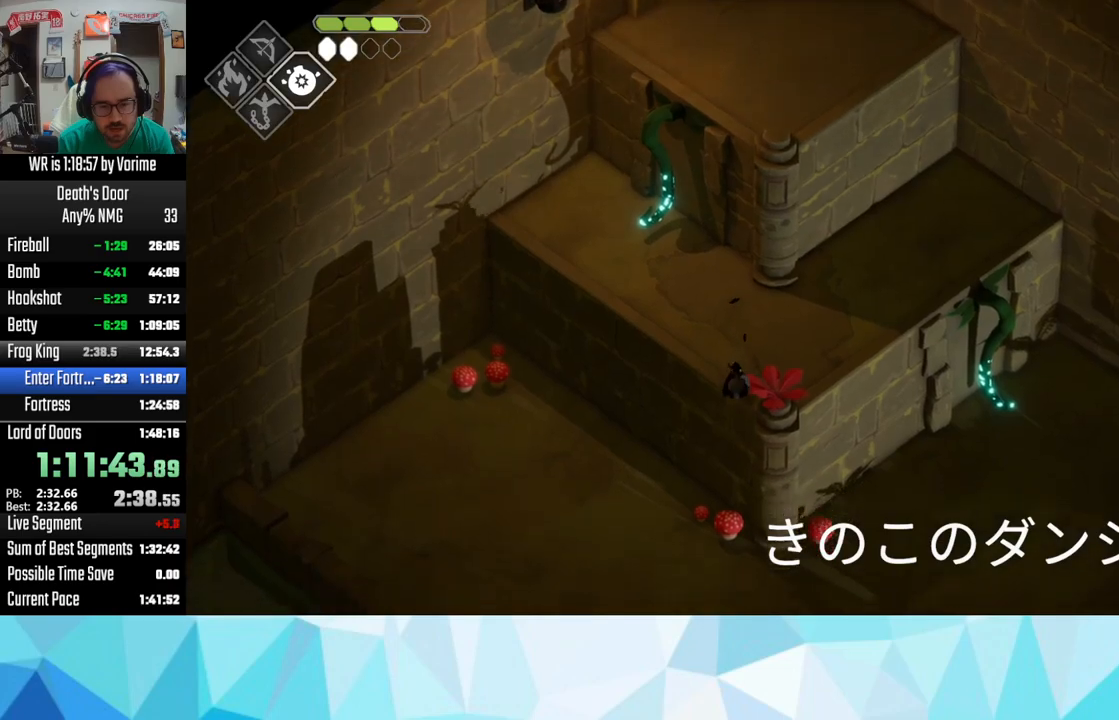
{"dt_ms": 500, "buttons": ["CROSS", "L3"], "left_stick": "down", "right_stick": "center", "button_events": [[233, "CROSS", "up"], [283, "CROSS", "down"], [417, "CROSS", "up"], [483, "CROSS", "down"]]}
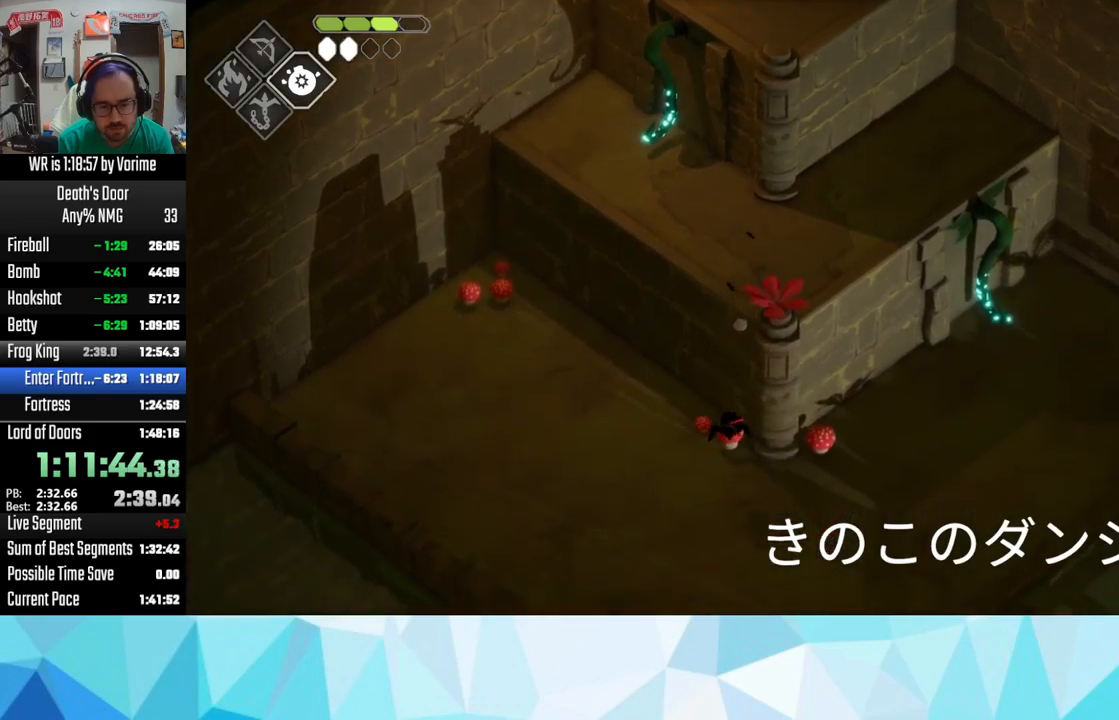
{"dt_ms": 500, "buttons": ["L3"], "left_stick": "down", "right_stick": "center", "button_events": [[283, "CROSS", "up"], [333, "CROSS", "down"], [467, "CROSS", "up"]]}
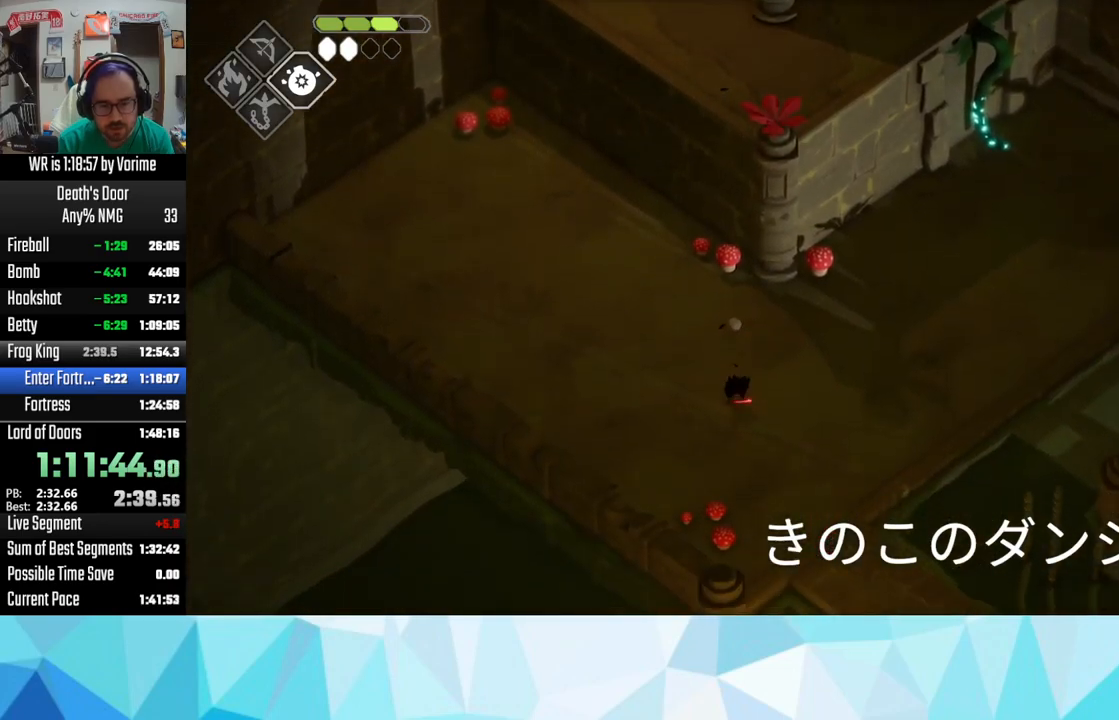
{"dt_ms": 500, "buttons": ["SQUARE", "L3"], "left_stick": "down", "right_stick": "center", "button_events": [[33, "CROSS", "down"], [133, "CROSS", "up"], [500, "SQUARE", "down"]]}
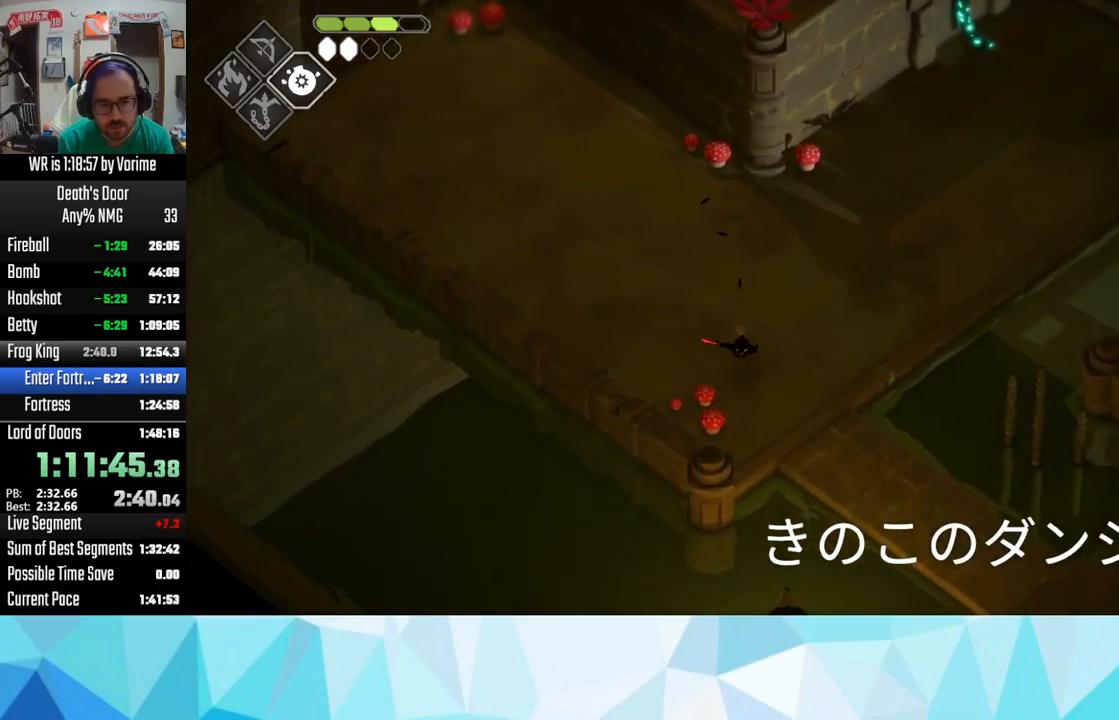
{"dt_ms": 500, "buttons": ["L3"], "left_stick": "down", "right_stick": "center", "button_events": [[167, "SQUARE", "up"]]}
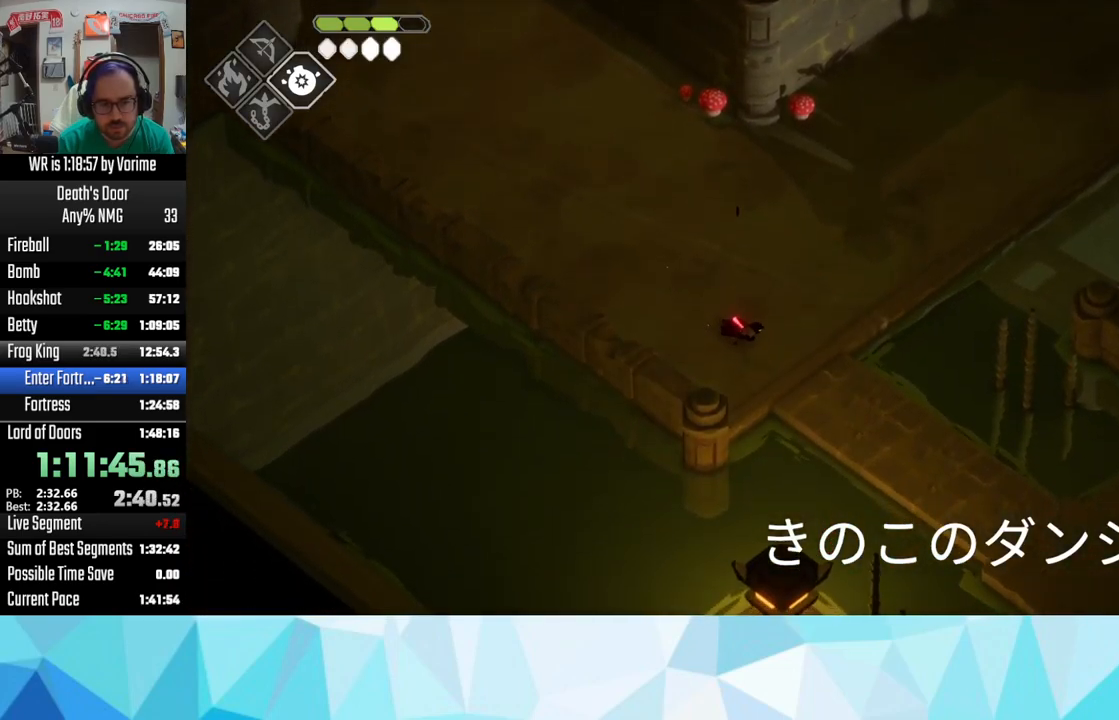
{"dt_ms": 500, "buttons": ["L3"], "left_stick": "down", "right_stick": "center", "button_events": [[317, "CROSS", "down"], [450, "CROSS", "up"]]}
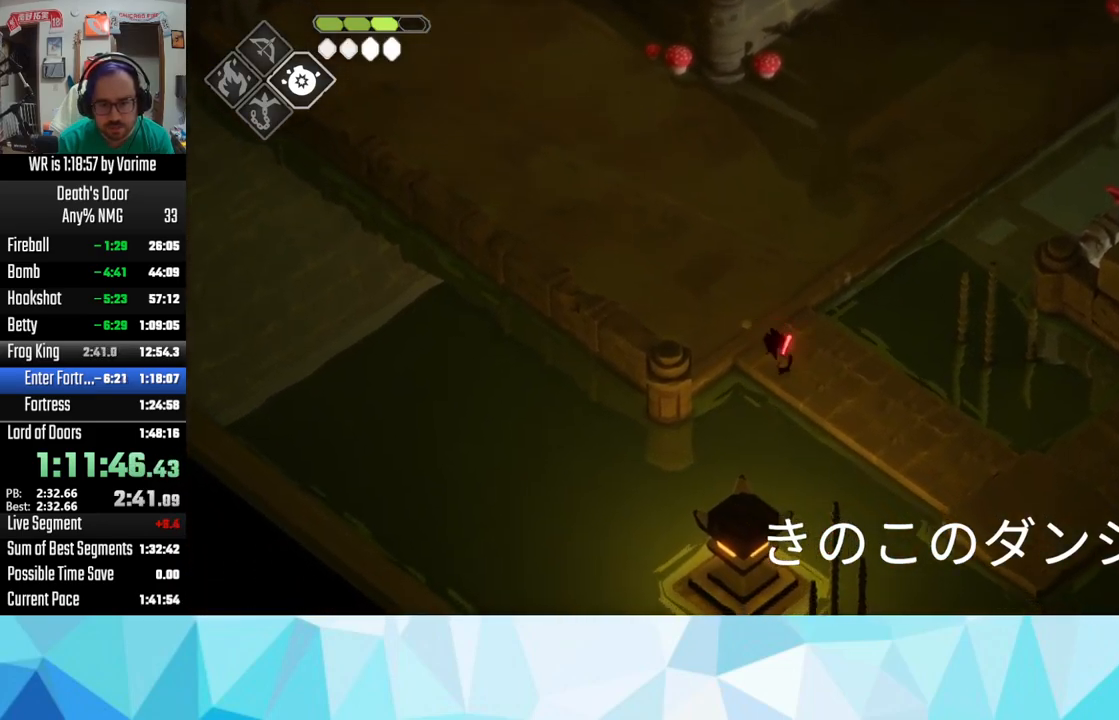
{"dt_ms": 500, "buttons": ["CIRCLE", "L2", "L3"], "left_stick": "down-right", "right_stick": "center", "button_events": [[17, "CROSS", "down"], [150, "CROSS", "up"], [383, "CIRCLE", "down"], [383, "L2", "down"]]}
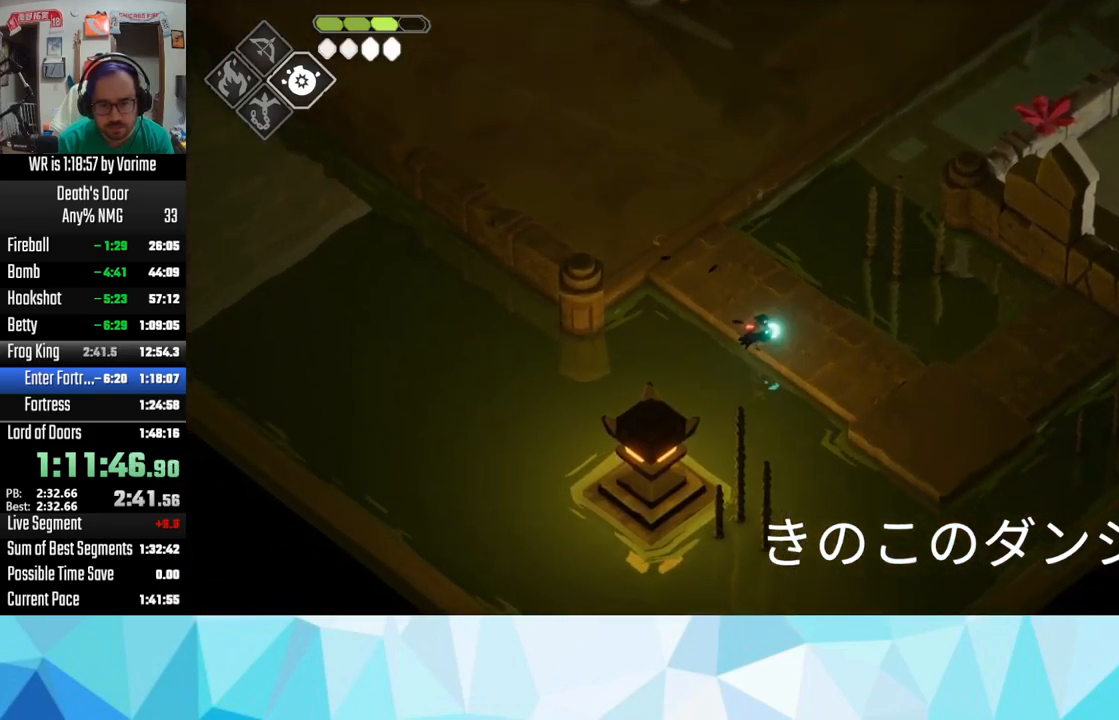
{"dt_ms": 500, "buttons": ["CIRCLE", "L2", "L3"], "left_stick": "down-right", "right_stick": "center", "button_events": []}